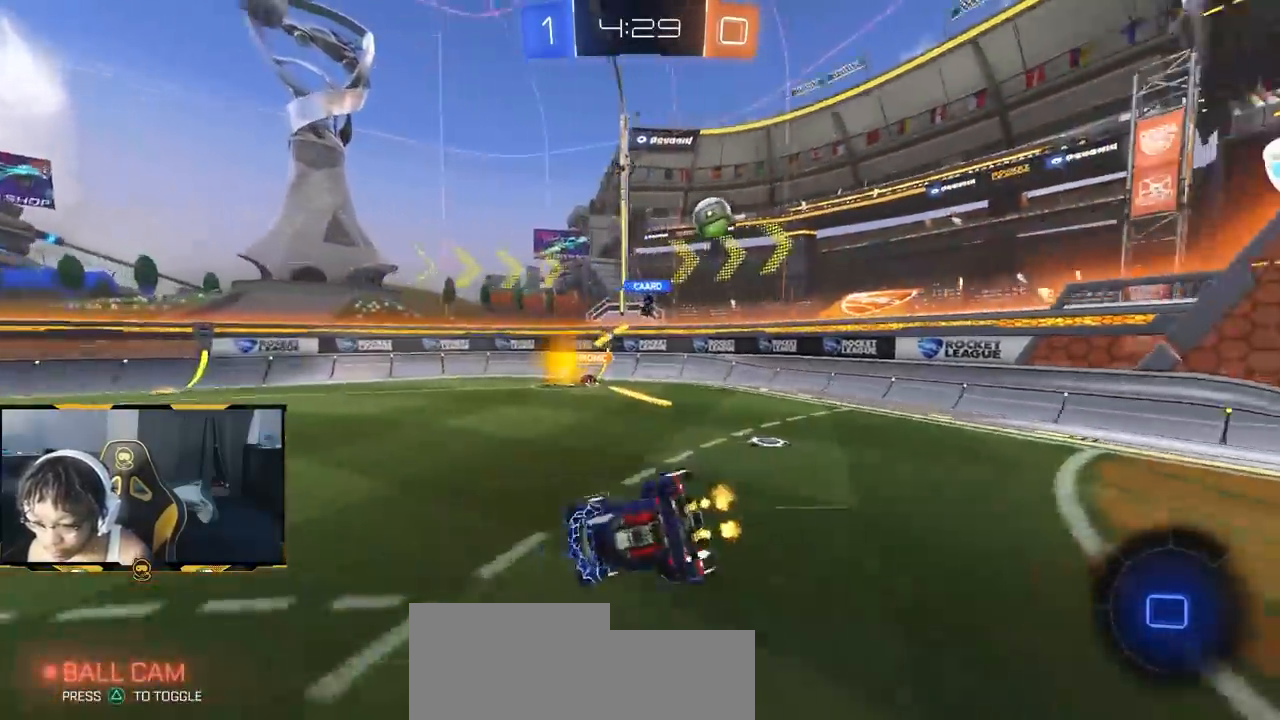
Gameplay with a controller (PlayStation layout); each line is a JSON object with the inputs held at the frame after it (dt_ms = milliseconds from this image to that frame). "events" lists button and stick changes between this image and that frame as [ms after this image, input, new state], when the widget could be followed in between.
{"dt_ms": 500, "buttons": ["SQUARE", "R2"], "left_stick": "down-left", "right_stick": "center", "events": [[200, "left_stick", "down-left"]]}
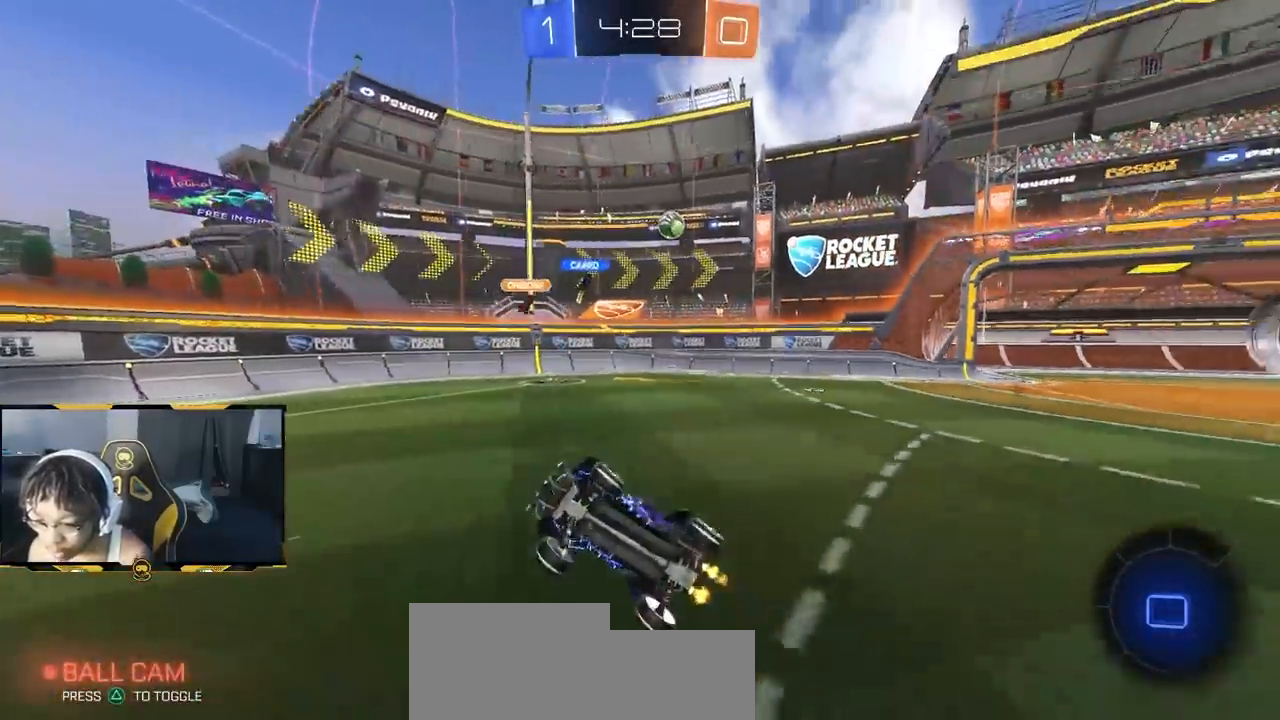
{"dt_ms": 500, "buttons": ["R2"], "left_stick": "right", "right_stick": "center", "events": [[17, "left_stick", "center"], [183, "SQUARE", "up"], [400, "left_stick", "right"]]}
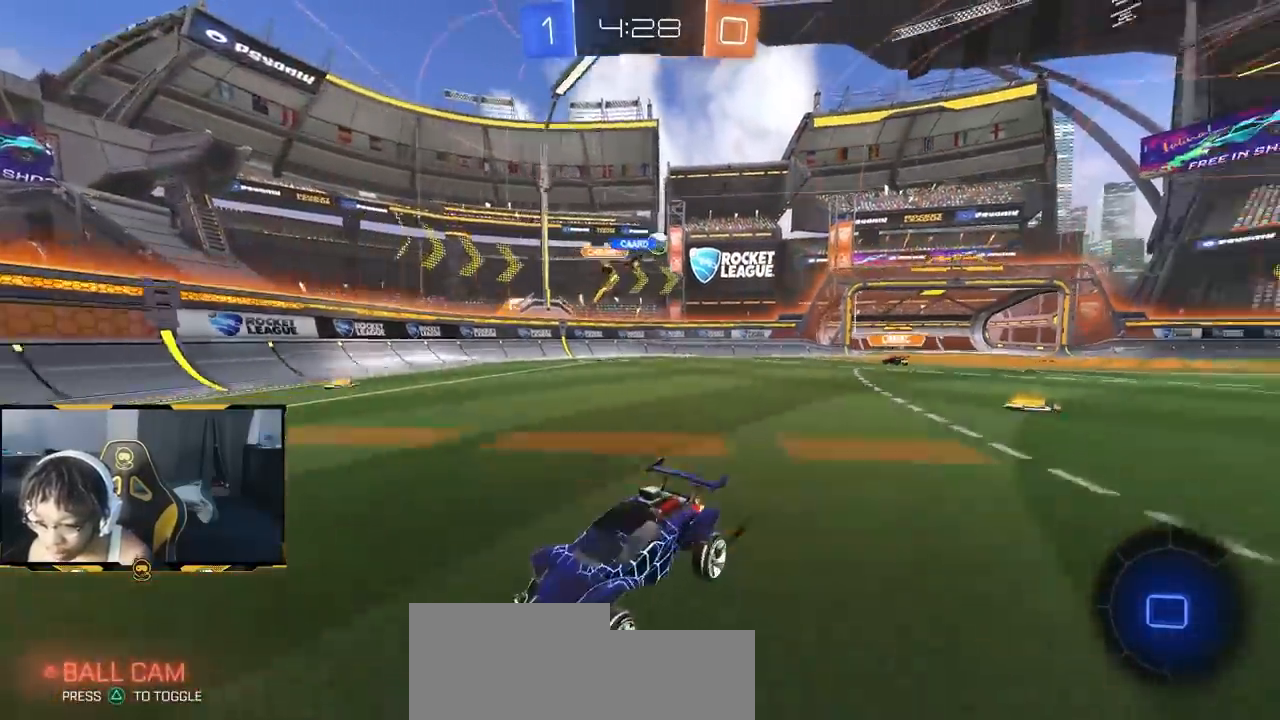
{"dt_ms": 500, "buttons": ["R2"], "left_stick": "center", "right_stick": "center", "events": [[50, "left_stick", "center"]]}
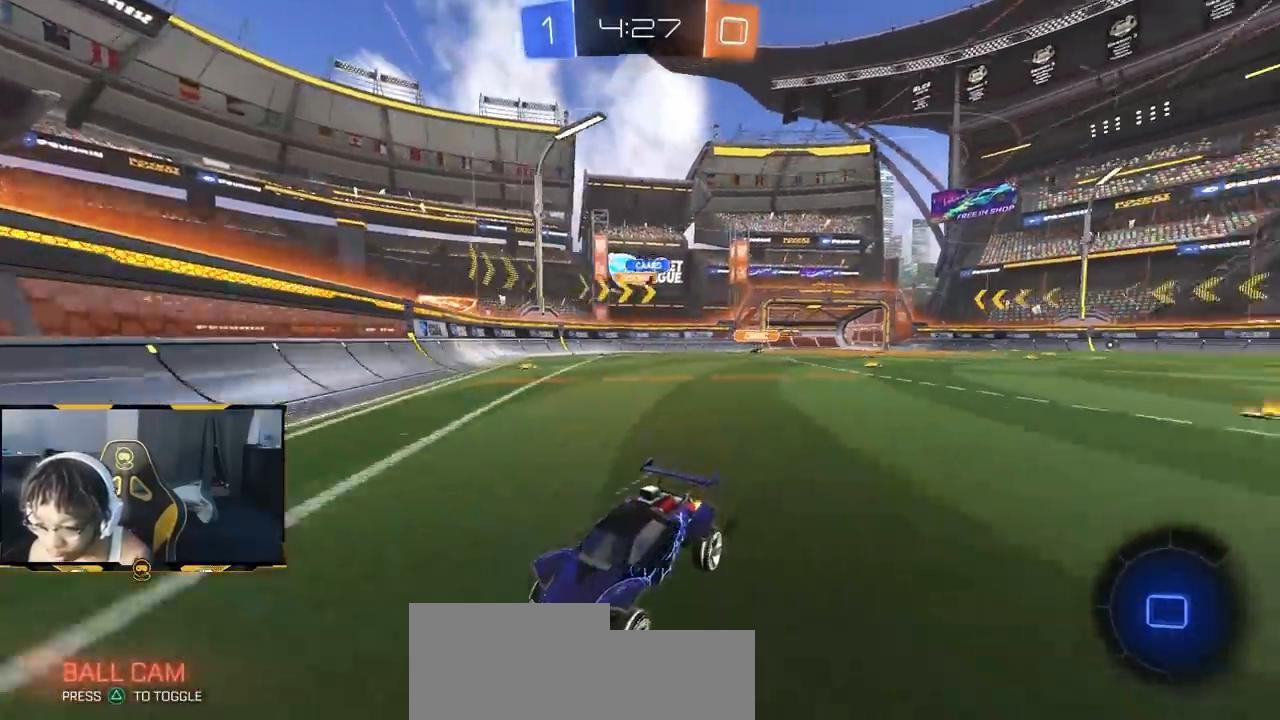
{"dt_ms": 500, "buttons": ["R1", "R2"], "left_stick": "left", "right_stick": "center", "events": [[50, "left_stick", "up-left"], [83, "L1", "down"], [150, "L1", "up"], [250, "left_stick", "left"], [350, "R1", "down"]]}
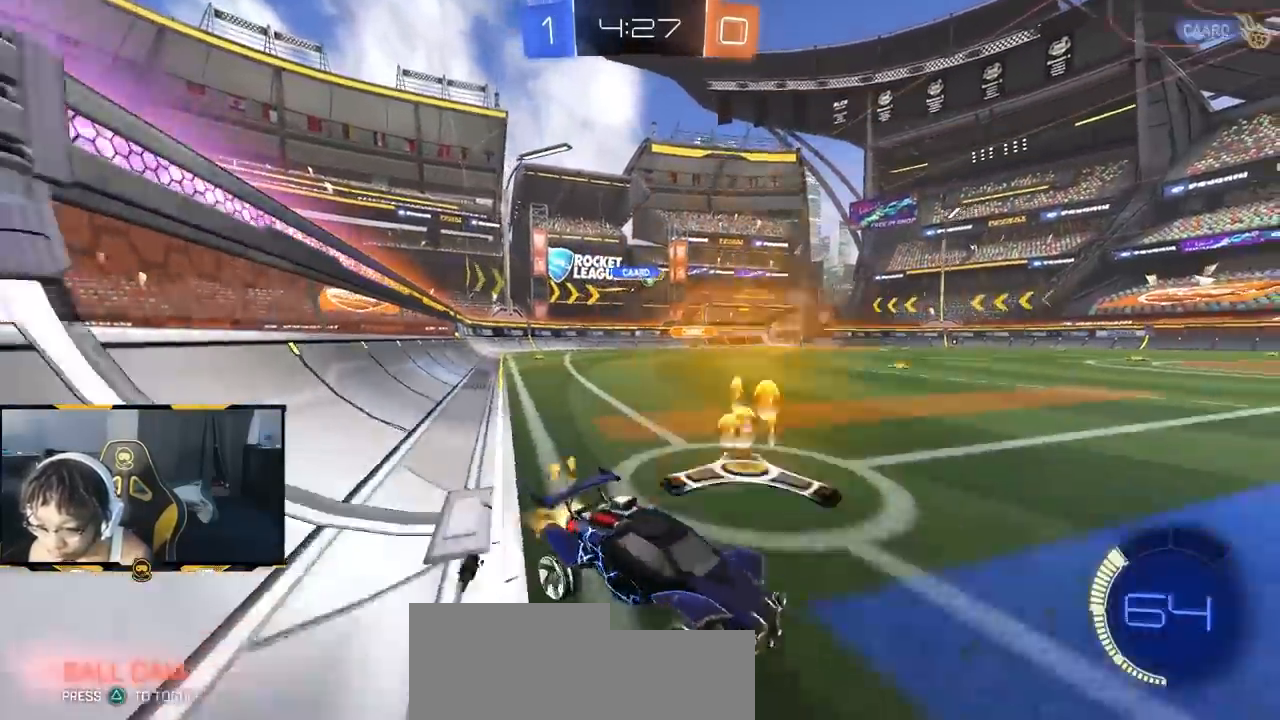
{"dt_ms": 500, "buttons": ["R2"], "left_stick": "up-left", "right_stick": "center", "events": [[150, "R1", "up"], [367, "R1", "down"], [417, "CROSS", "down"], [433, "left_stick", "right"], [450, "R1", "up"], [500, "CROSS", "up"], [500, "left_stick", "up-left"]]}
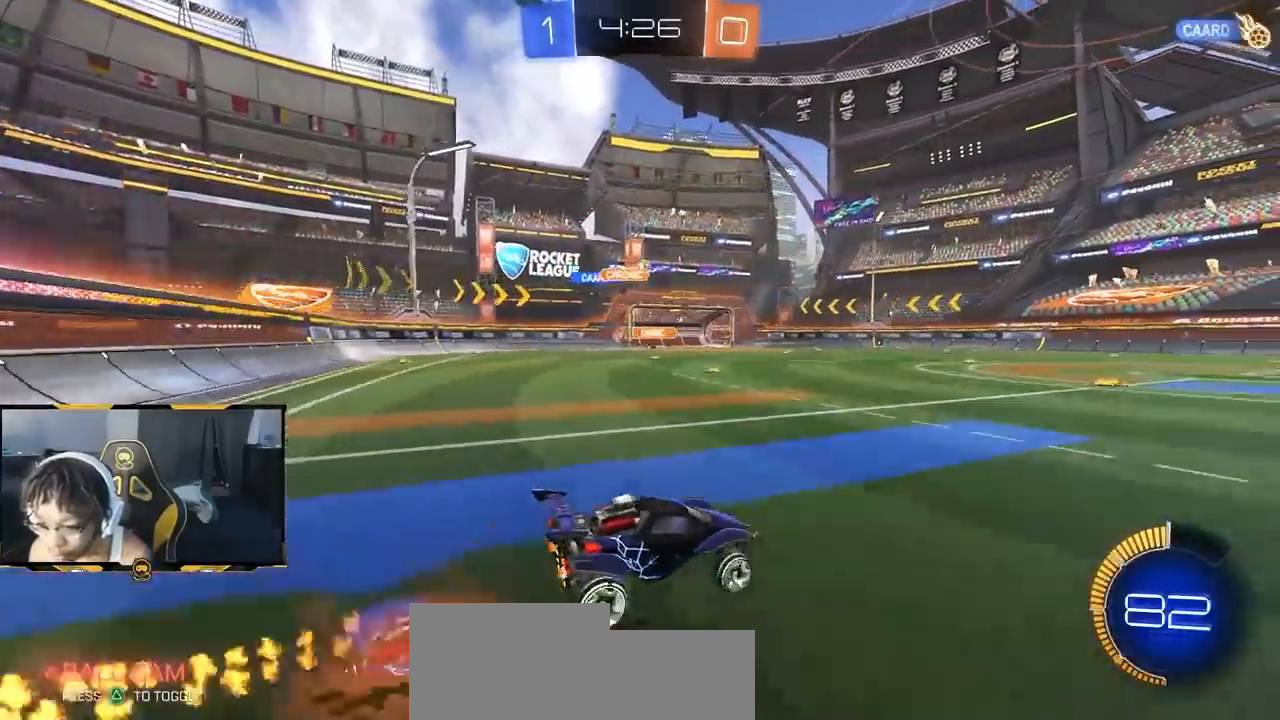
{"dt_ms": 500, "buttons": ["SQUARE", "R2"], "left_stick": "down-left", "right_stick": "center", "events": [[67, "left_stick", "down"], [83, "SQUARE", "down"], [167, "SQUARE", "up"], [300, "left_stick", "down-left"], [500, "SQUARE", "down"]]}
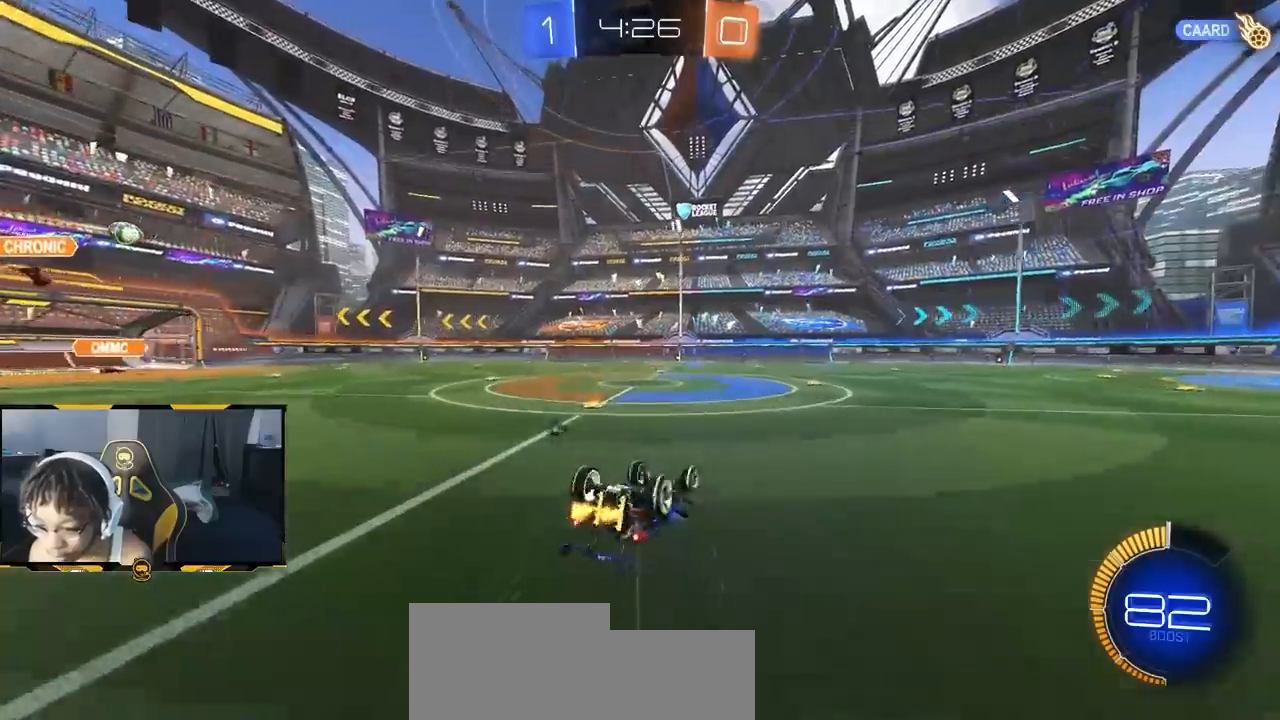
{"dt_ms": 500, "buttons": ["R2"], "left_stick": "right", "right_stick": "center"}
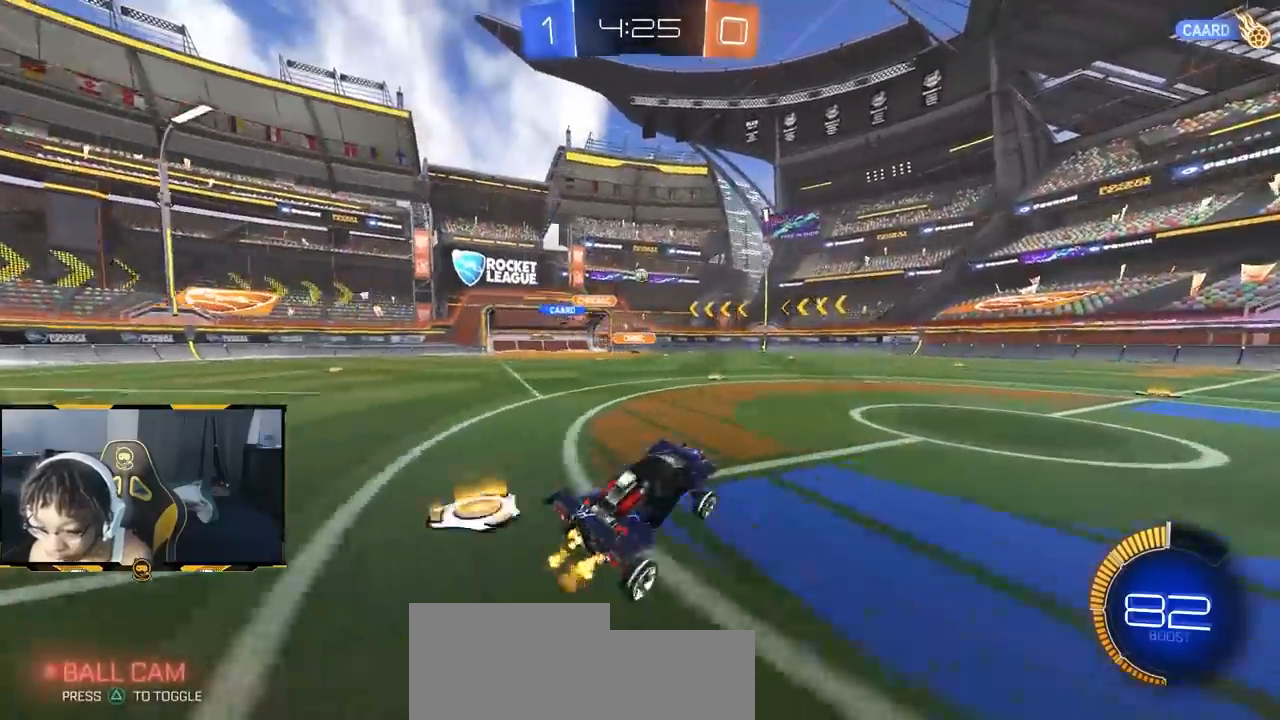
{"dt_ms": 500, "buttons": ["R2"], "left_stick": "center", "right_stick": "center", "events": [[133, "left_stick", "center"], [300, "R1", "down"], [400, "R1", "up"]]}
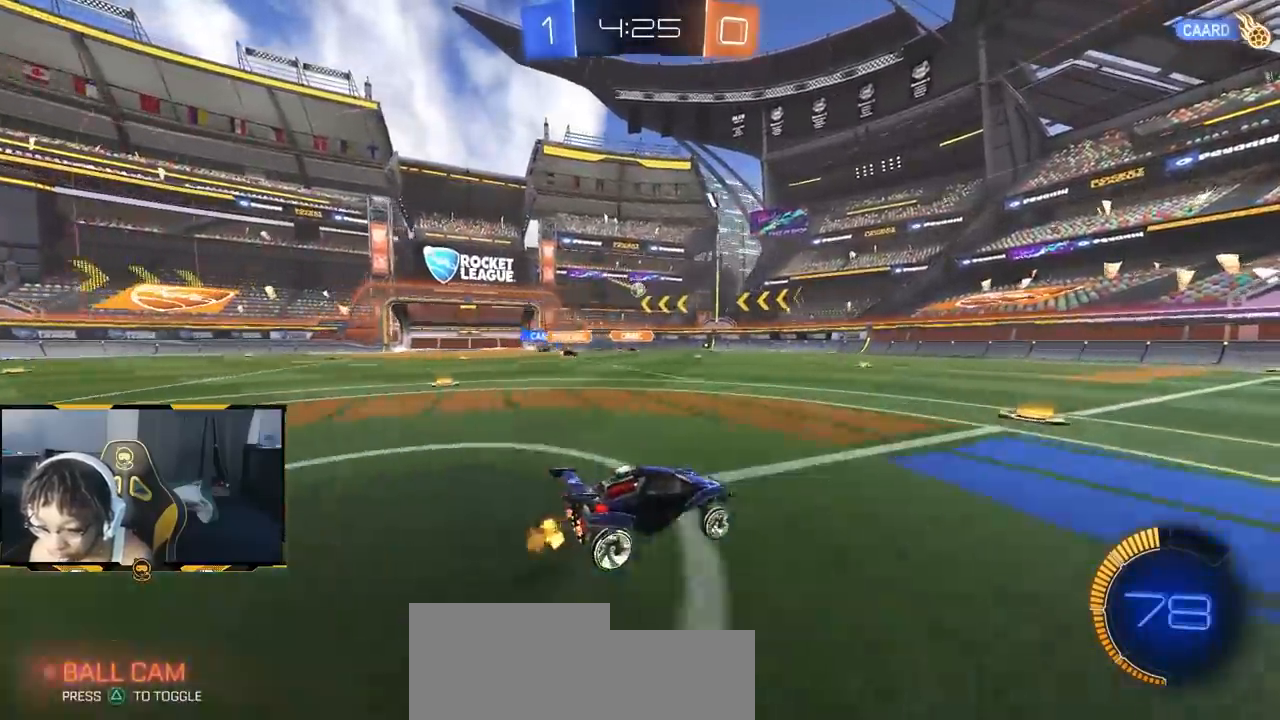
{"dt_ms": 500, "buttons": ["R2"], "left_stick": "center", "right_stick": "center", "events": [[350, "left_stick", "down-right"], [400, "left_stick", "center"]]}
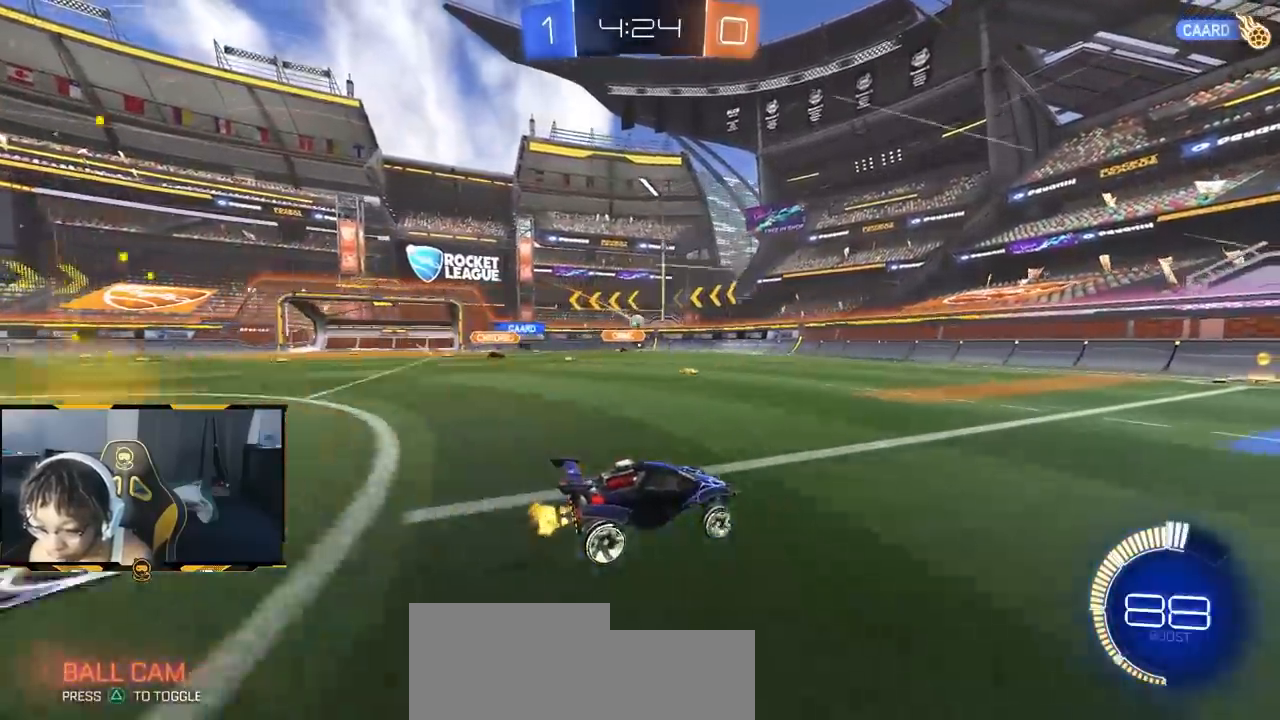
{"dt_ms": 500, "buttons": ["R2"], "left_stick": "center", "right_stick": "center", "events": [[117, "left_stick", "left"], [217, "left_stick", "center"], [317, "R1", "down"], [467, "R1", "up"]]}
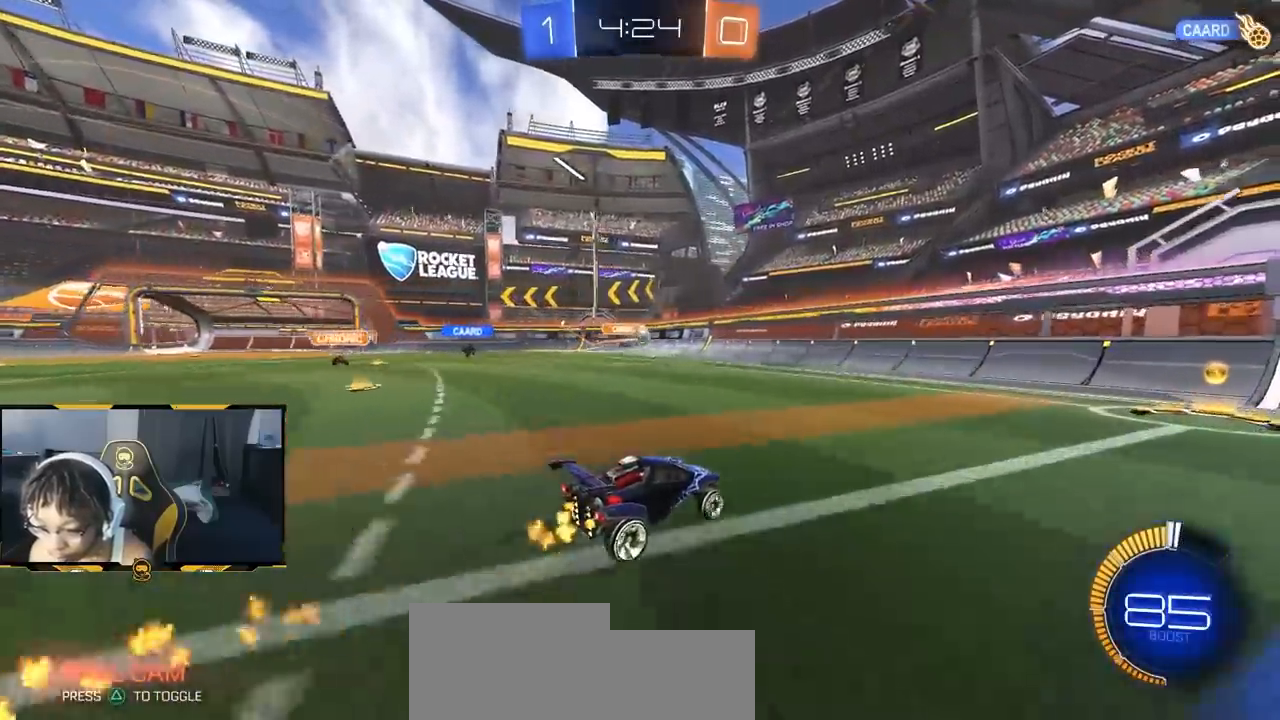
{"dt_ms": 500, "buttons": ["R1", "R2"], "left_stick": "left", "right_stick": "center"}
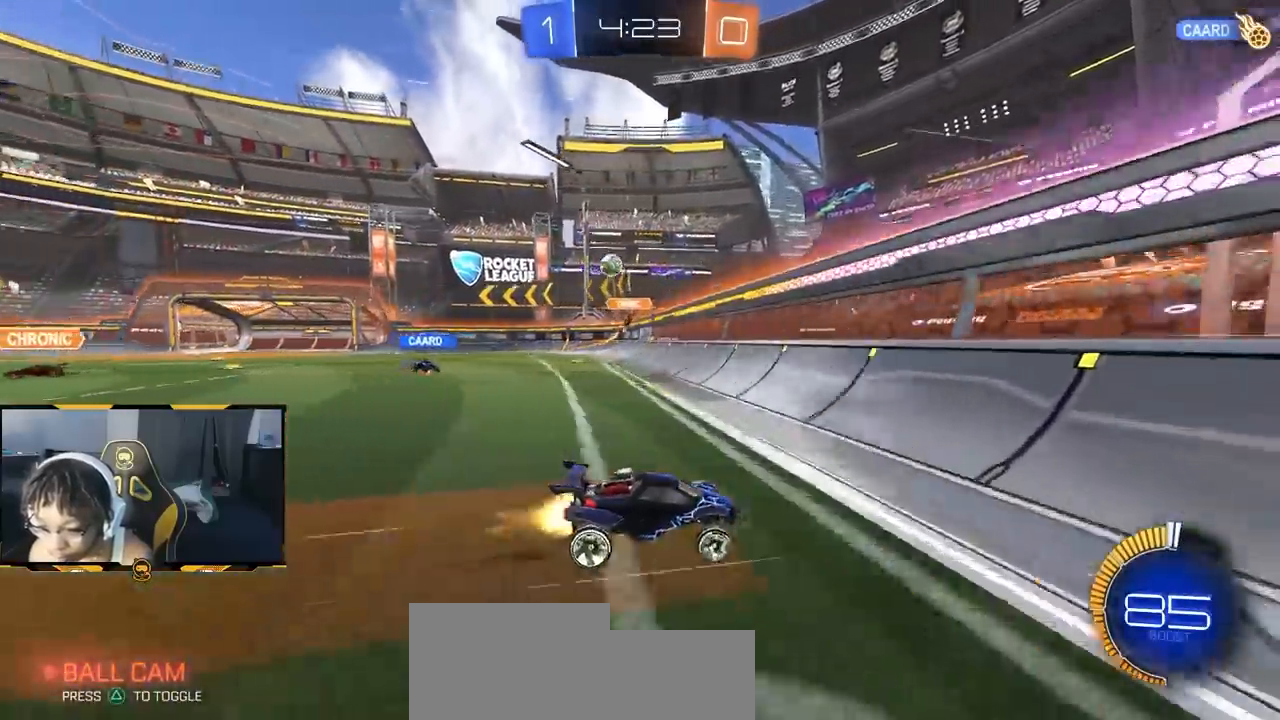
{"dt_ms": 500, "buttons": ["R1", "R2"], "left_stick": "left", "right_stick": "center", "events": [[117, "R1", "up"], [267, "R1", "down"]]}
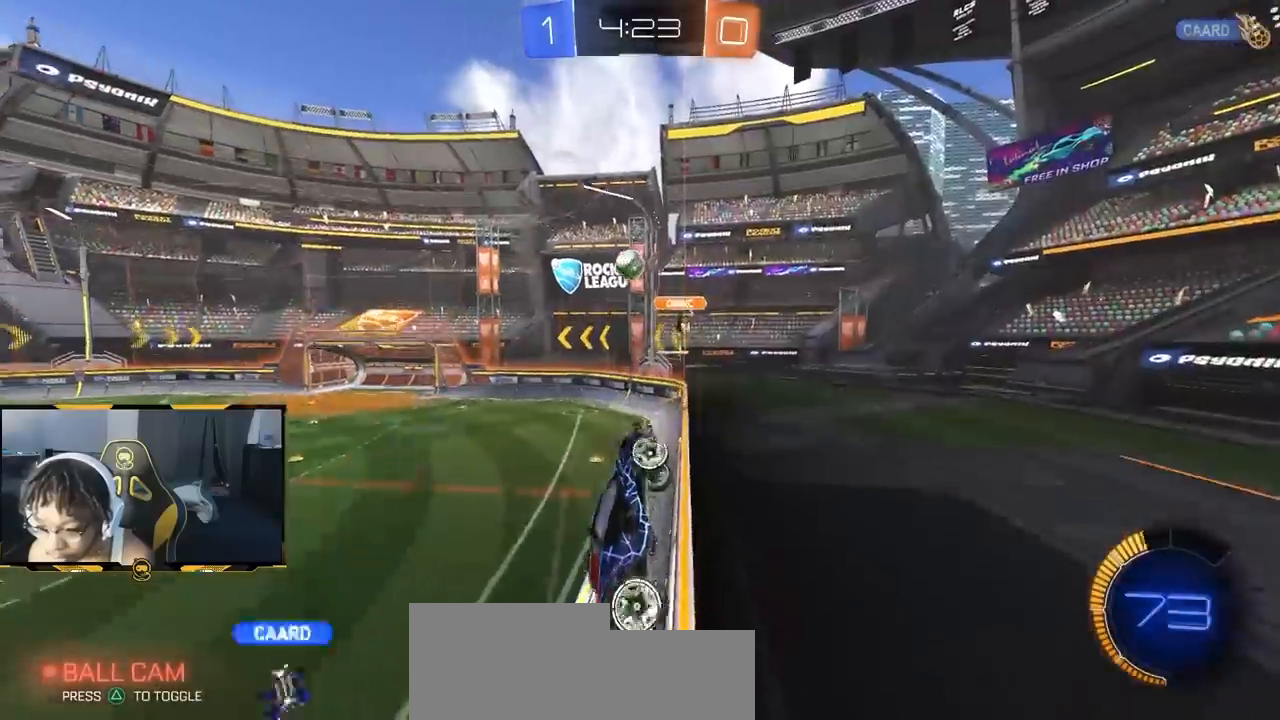
{"dt_ms": 500, "buttons": ["R1", "R2"], "left_stick": "up-left", "right_stick": "center", "events": [[83, "CROSS", "down"], [83, "left_stick", "down"], [217, "left_stick", "down-left"], [333, "left_stick", "center"], [383, "left_stick", "left"], [433, "CROSS", "up"], [483, "left_stick", "up-left"]]}
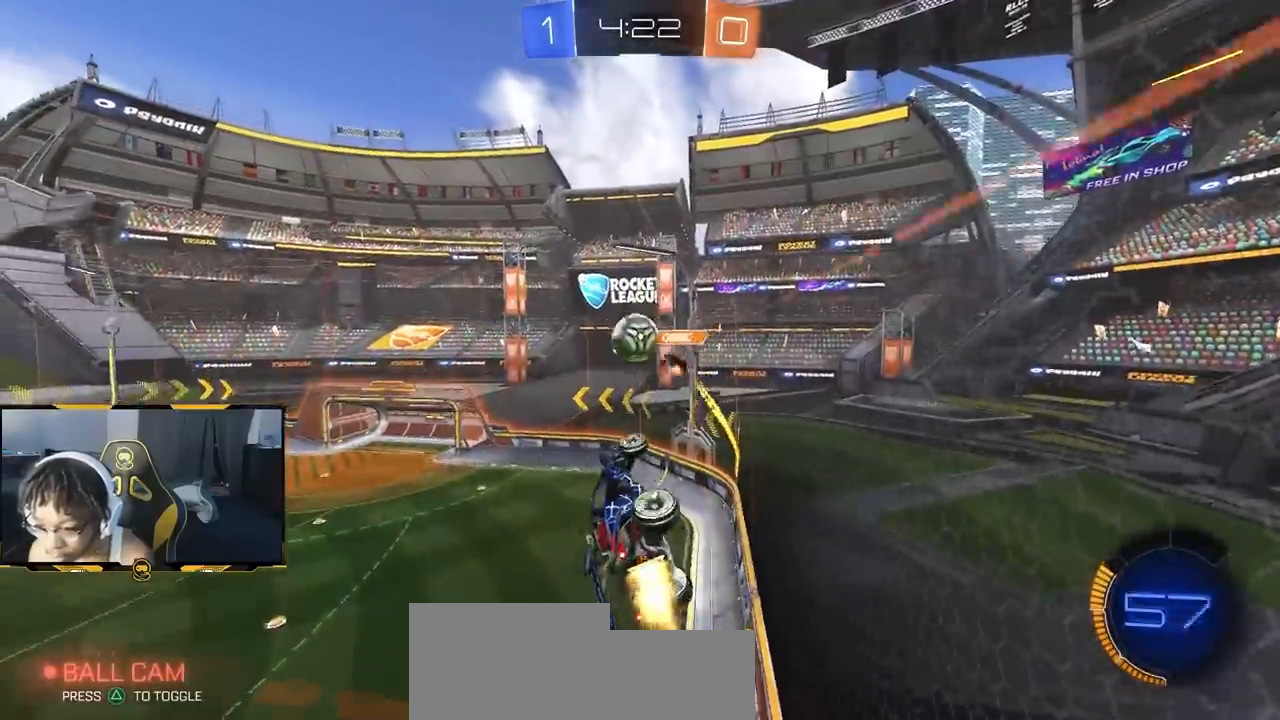
{"dt_ms": 500, "buttons": ["R2"], "left_stick": "left", "right_stick": "center", "events": [[83, "CROSS", "down"], [117, "L3", "down"], [183, "L3", "up"], [200, "R1", "up"], [200, "left_stick", "down"], [250, "CROSS", "up"], [317, "left_stick", "down-left"], [417, "left_stick", "left"]]}
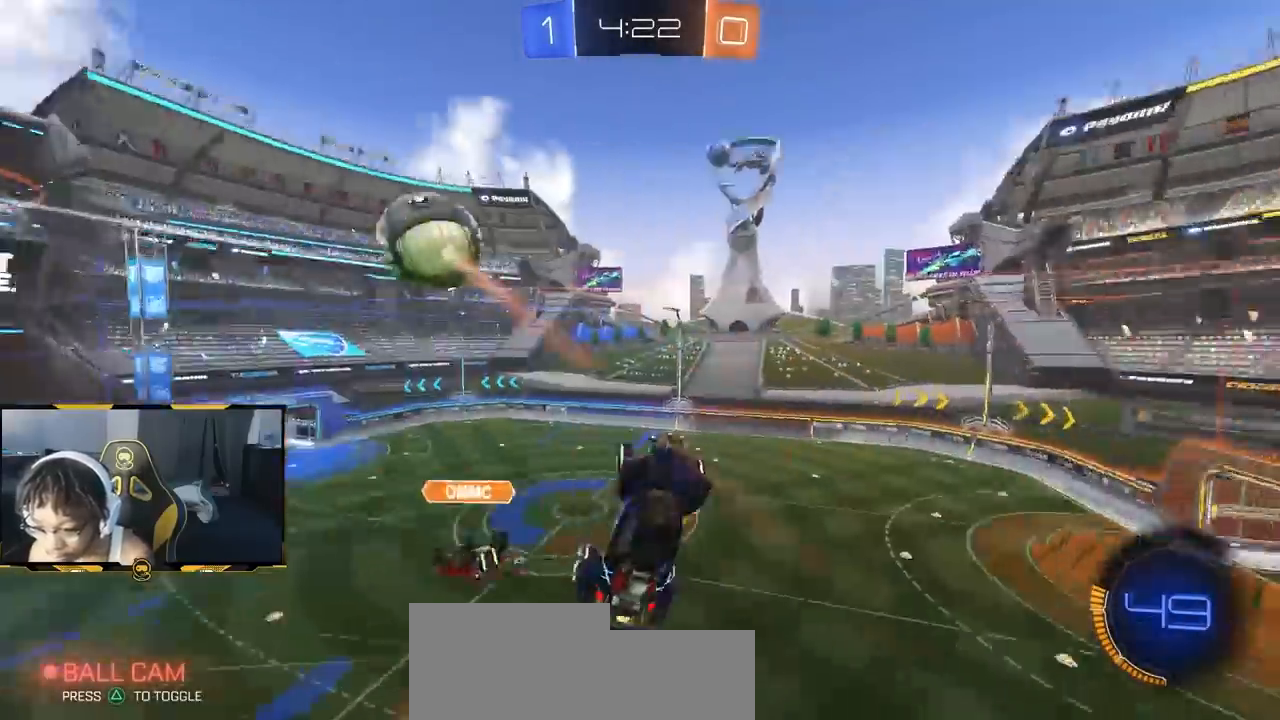
{"dt_ms": 1000, "buttons": ["SQUARE", "R2"], "left_stick": "up-right", "right_stick": "center"}
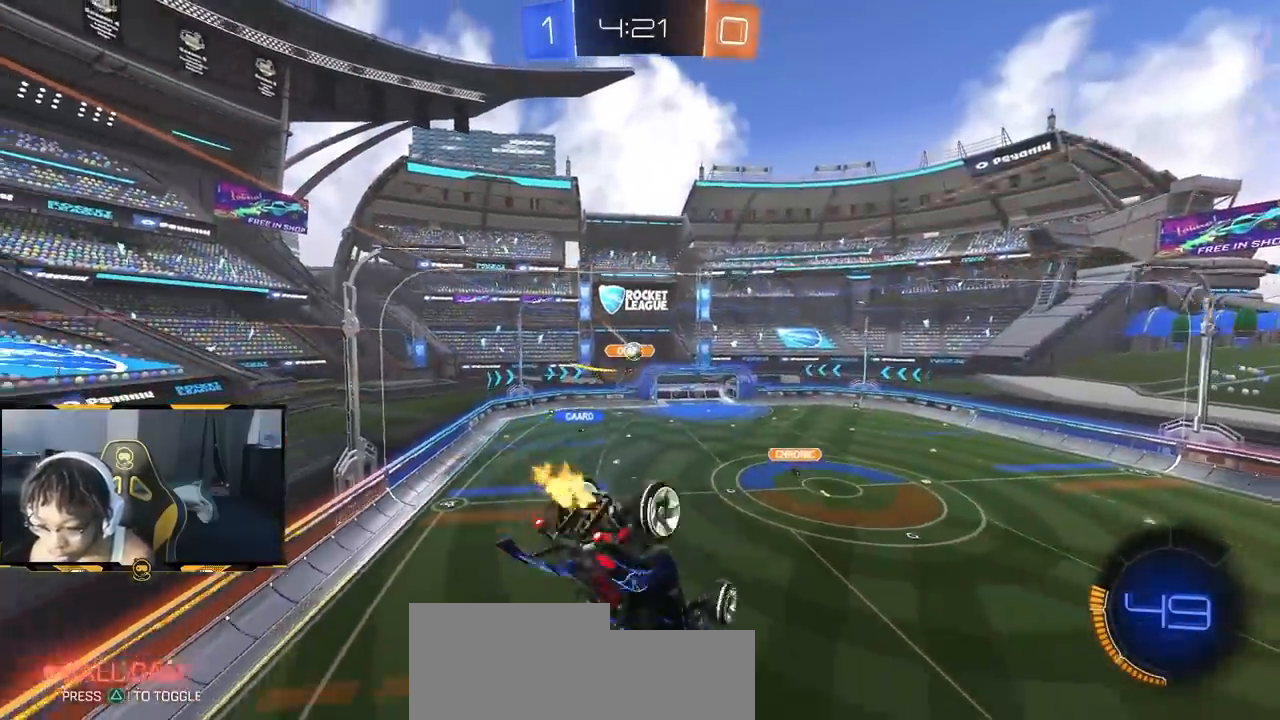
{"dt_ms": 500, "buttons": ["SQUARE", "R2"], "left_stick": "center", "right_stick": "center", "events": [[167, "left_stick", "down-left"], [217, "left_stick", "down"], [450, "left_stick", "center"]]}
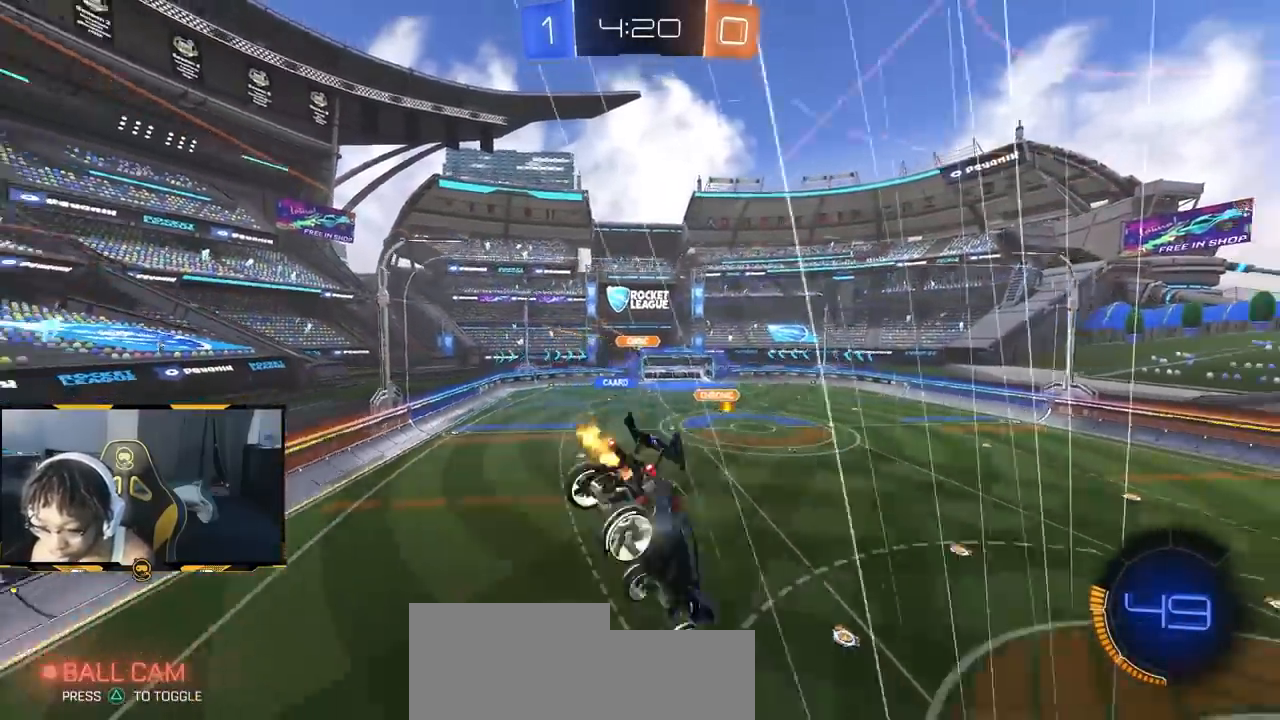
{"dt_ms": 500, "buttons": ["R2"], "left_stick": "down-right", "right_stick": "center", "events": [[33, "SQUARE", "up"], [417, "left_stick", "down-right"]]}
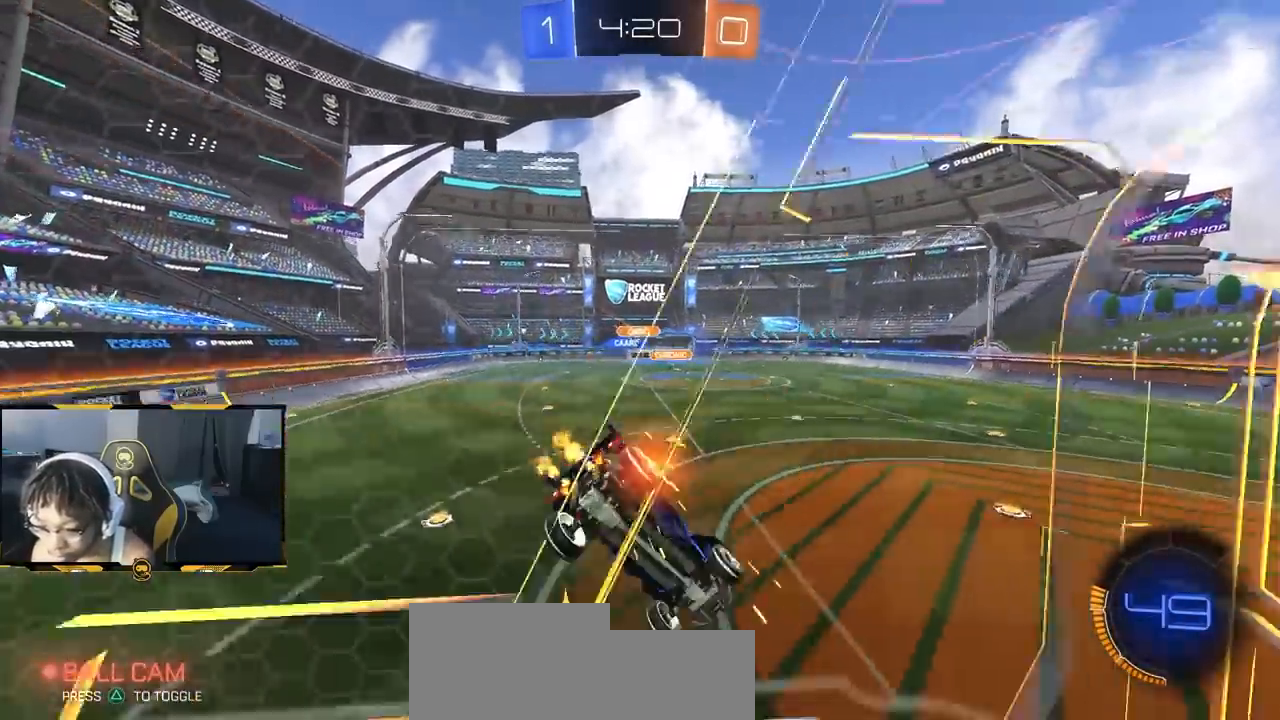
{"dt_ms": 500, "buttons": ["R2"], "left_stick": "left", "right_stick": "center", "events": [[133, "left_stick", "center"], [300, "R2", "up"], [350, "R2", "down"], [350, "left_stick", "left"]]}
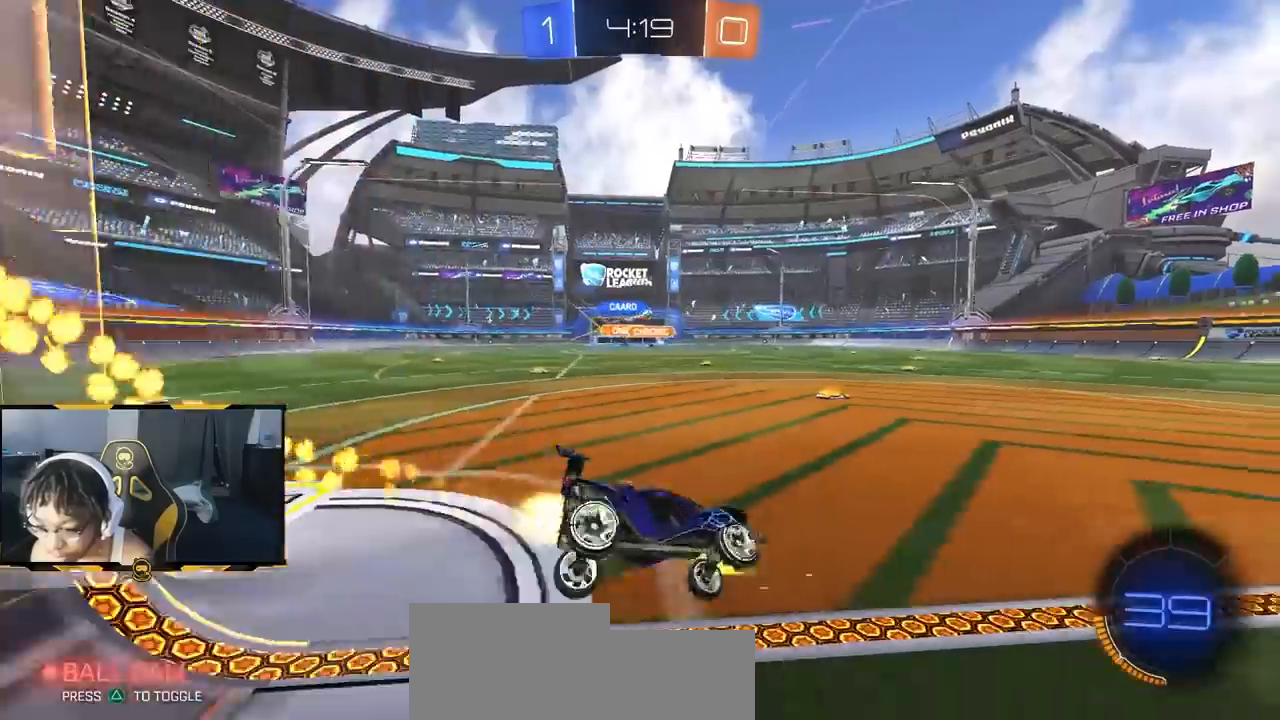
{"dt_ms": 500, "buttons": ["R1", "R2"], "left_stick": "left", "right_stick": "center", "events": [[50, "R1", "down"], [100, "left_stick", "center"], [217, "R1", "up"], [283, "R1", "down"], [383, "left_stick", "left"]]}
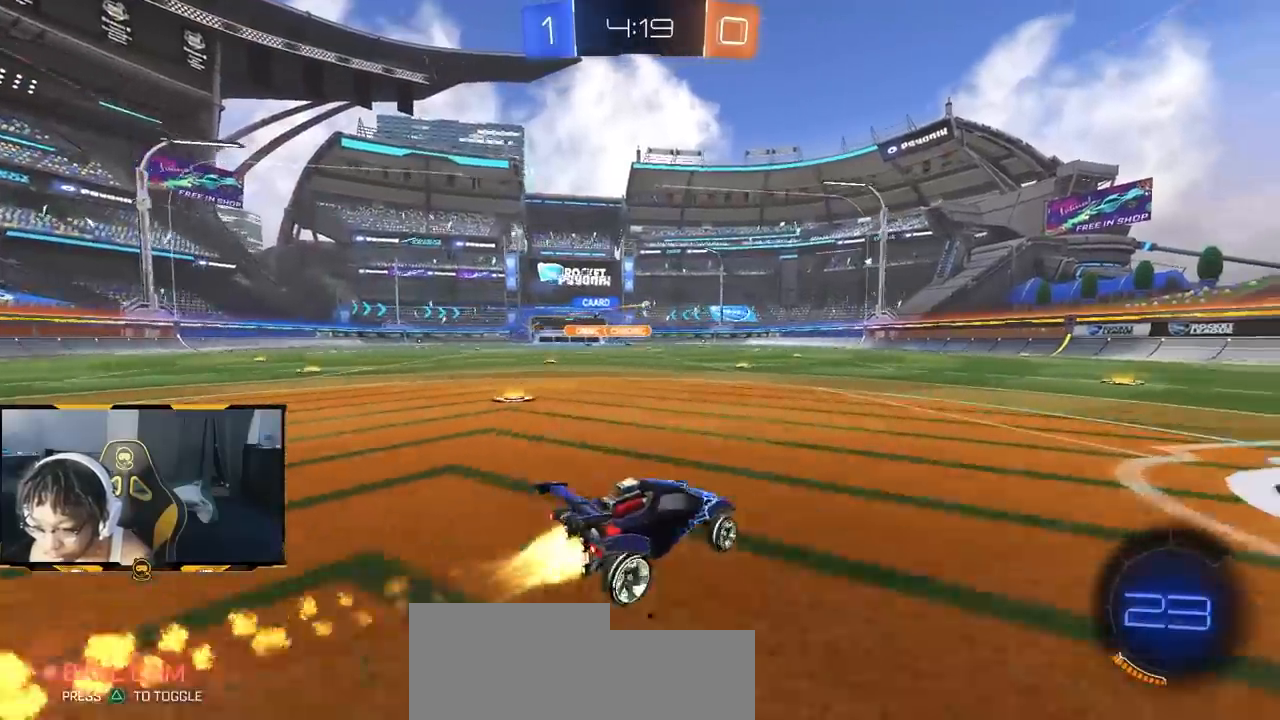
{"dt_ms": 500, "buttons": ["R1", "R2"], "left_stick": "center", "right_stick": "center", "events": [[300, "left_stick", "center"]]}
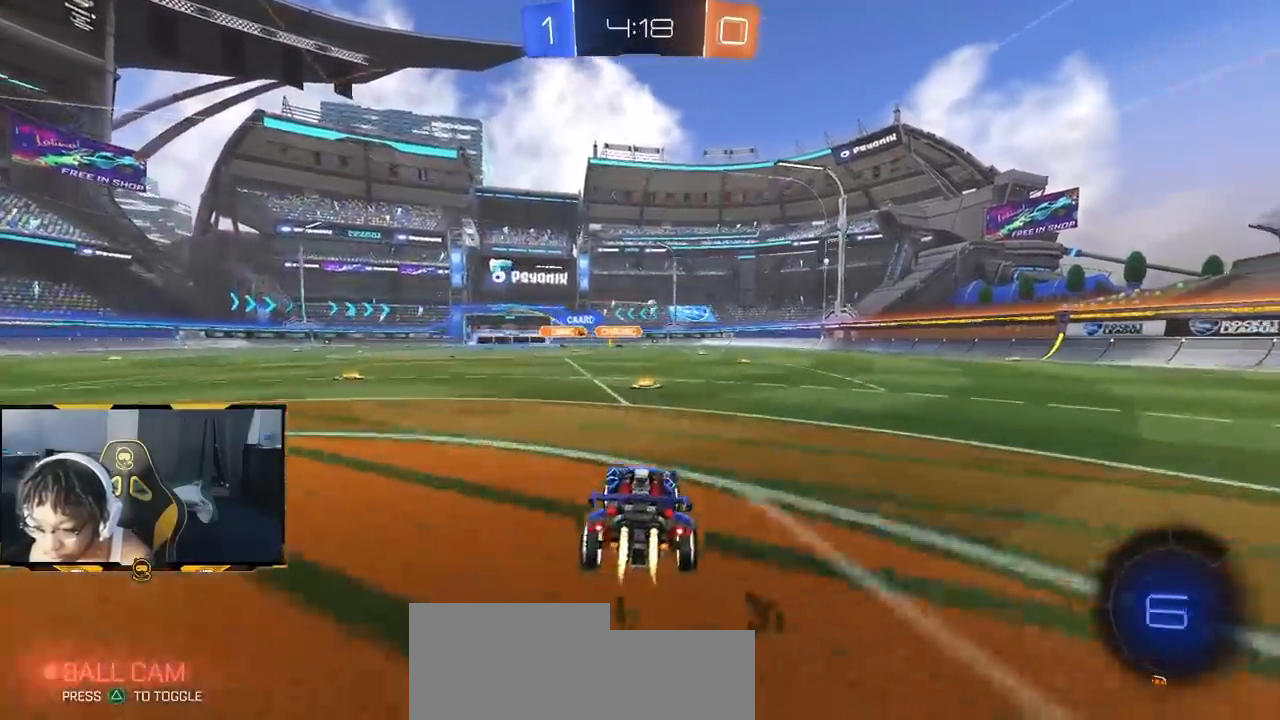
{"dt_ms": 500, "buttons": ["R1", "R2"], "left_stick": "right", "right_stick": "center", "events": [[150, "left_stick", "down-right"], [283, "left_stick", "center"], [433, "left_stick", "right"]]}
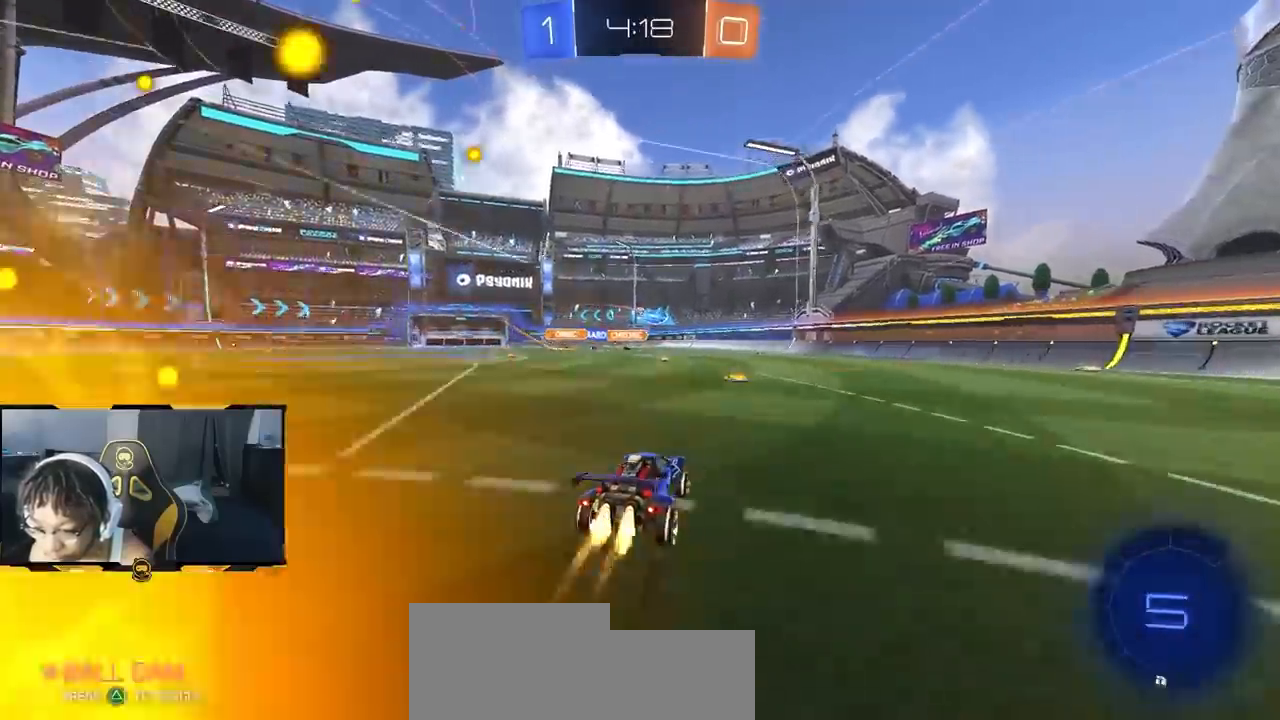
{"dt_ms": 500, "buttons": ["R2"], "left_stick": "center", "right_stick": "center", "events": [[50, "left_stick", "center"], [67, "R1", "up"], [217, "left_stick", "left"], [350, "left_stick", "center"], [400, "left_stick", "left"], [500, "left_stick", "center"]]}
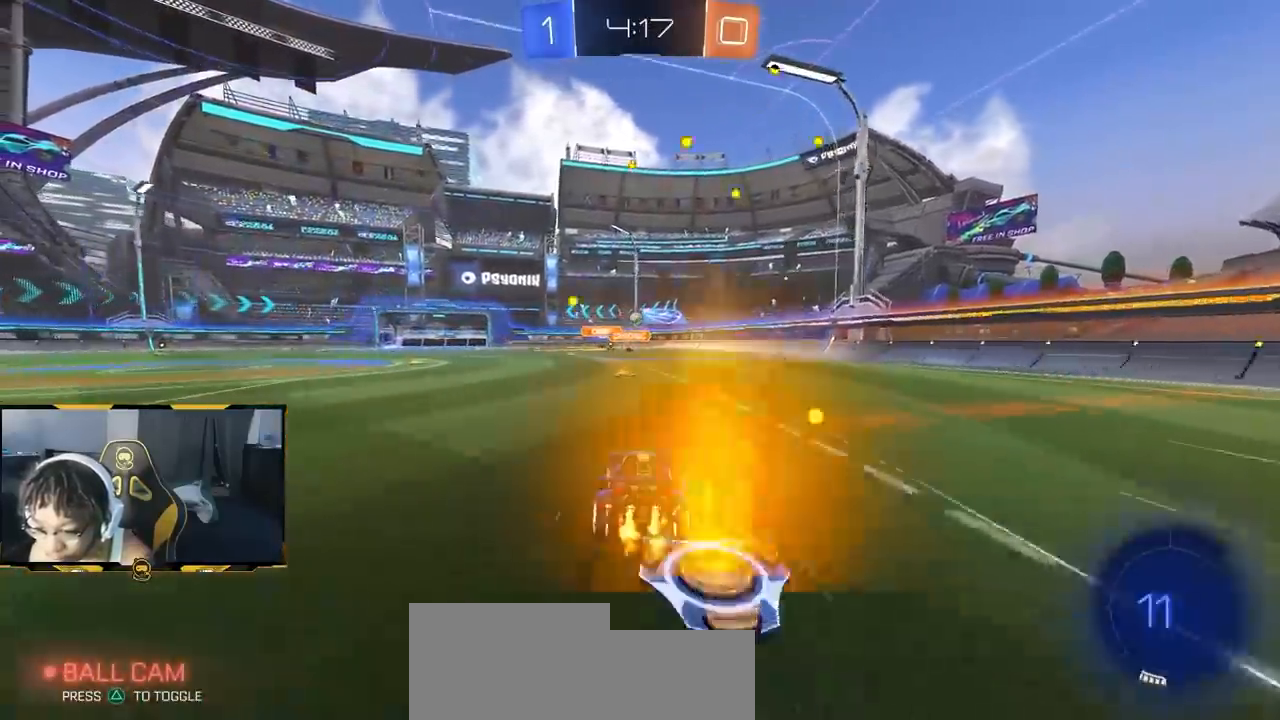
{"dt_ms": 500, "buttons": ["R1", "R2"], "left_stick": "center", "right_stick": "center", "events": [[100, "left_stick", "left"], [183, "left_stick", "center"], [483, "R1", "down"]]}
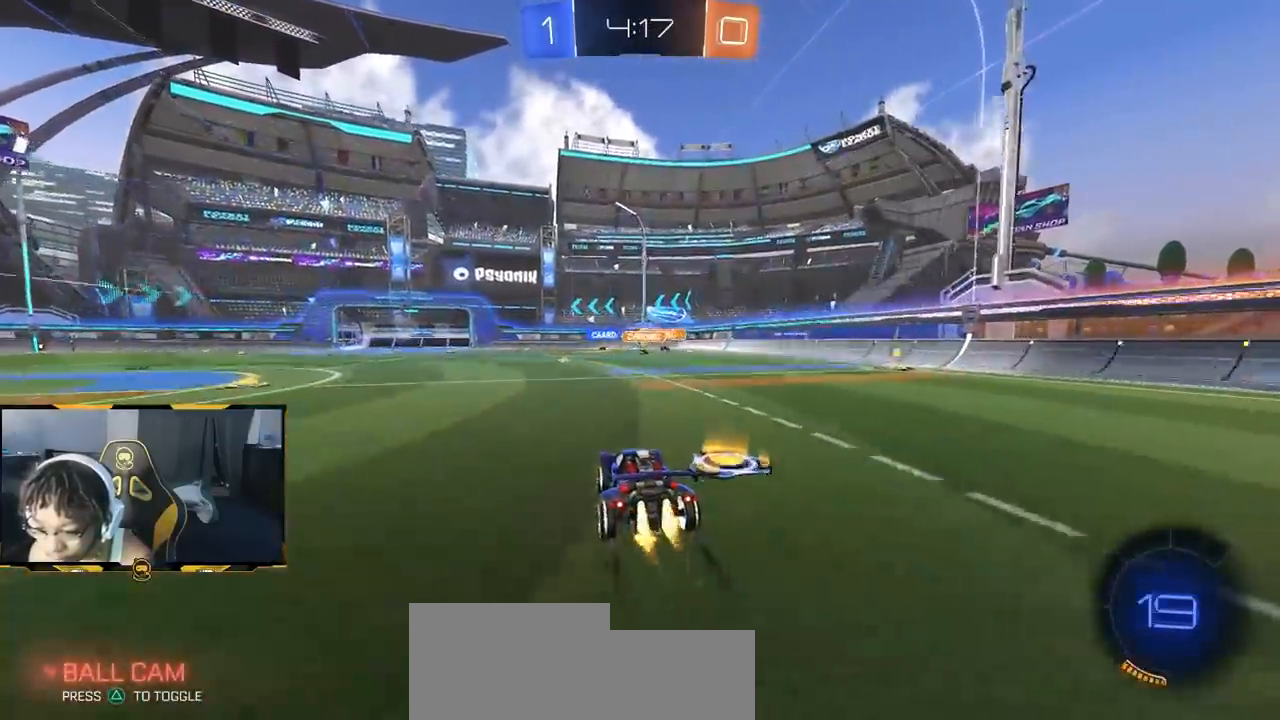
{"dt_ms": 500, "buttons": ["R2"], "left_stick": "down-right", "right_stick": "center", "events": [[117, "R1", "up"], [267, "left_stick", "left"], [333, "left_stick", "center"], [467, "left_stick", "down-right"]]}
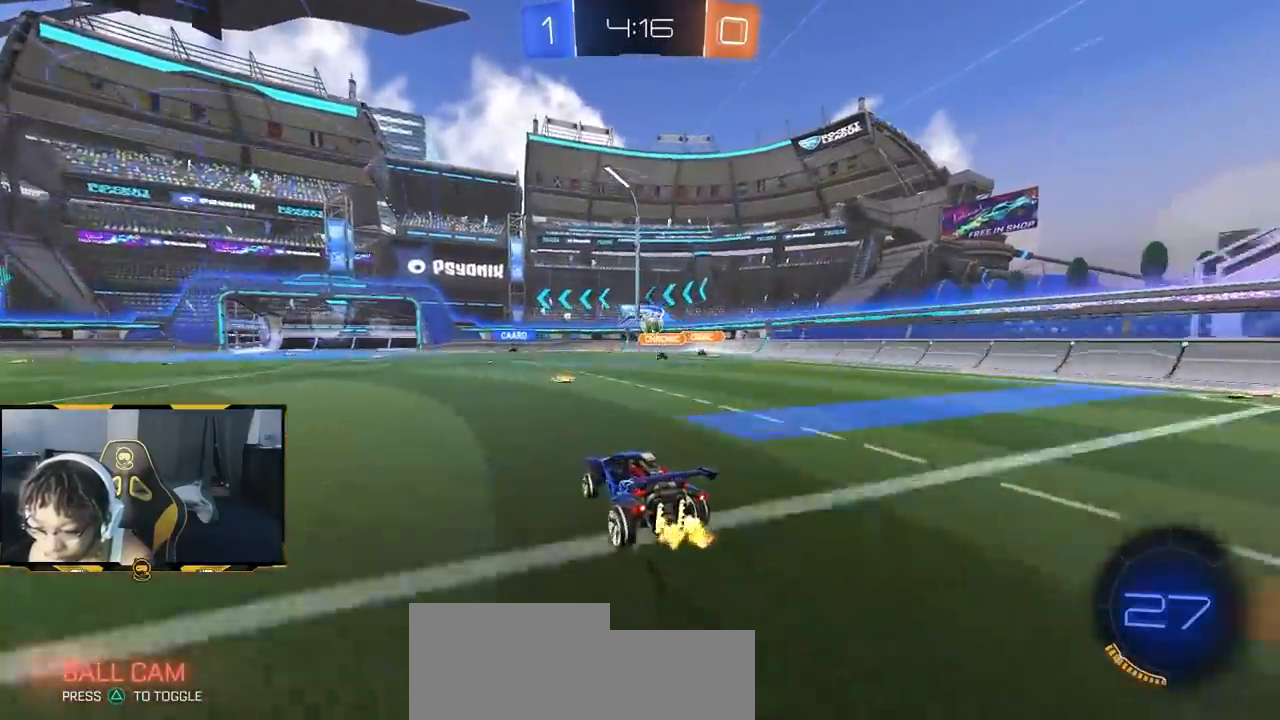
{"dt_ms": 500, "buttons": ["R2"], "left_stick": "center", "right_stick": "center", "events": [[150, "left_stick", "center"]]}
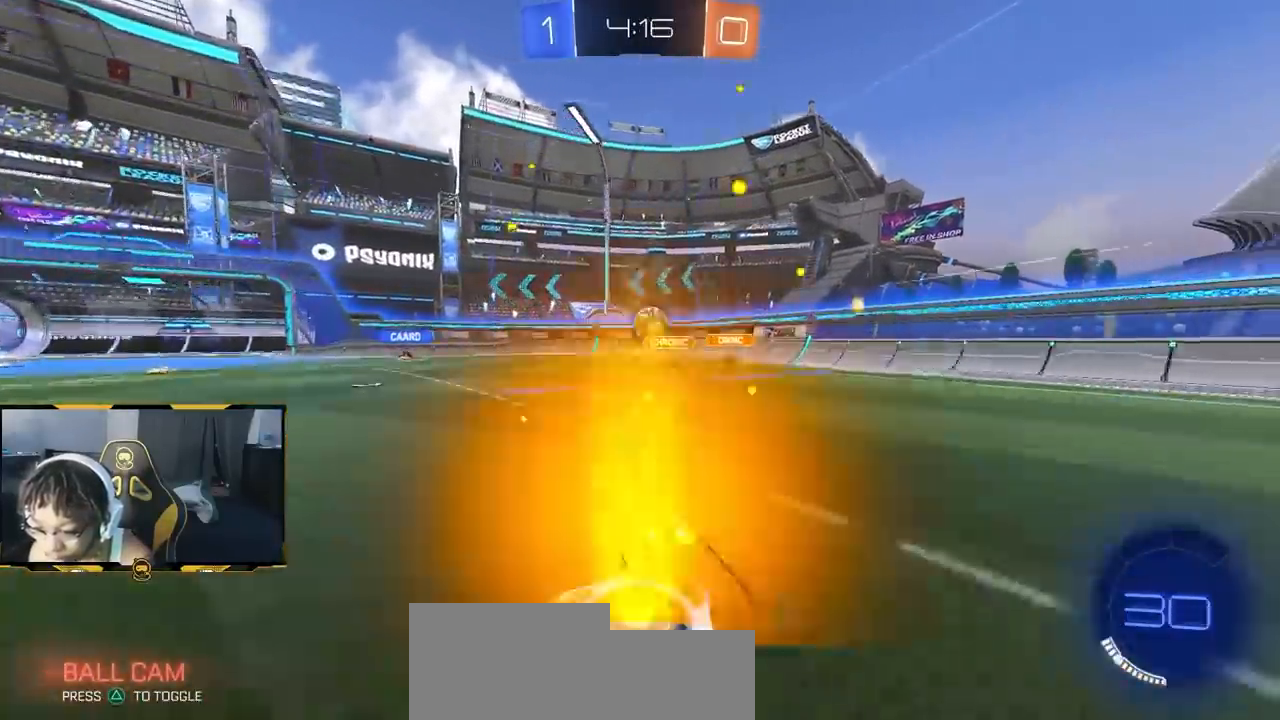
{"dt_ms": 500, "buttons": ["R2"], "left_stick": "center", "right_stick": "center", "events": [[33, "left_stick", "right"], [133, "left_stick", "center"]]}
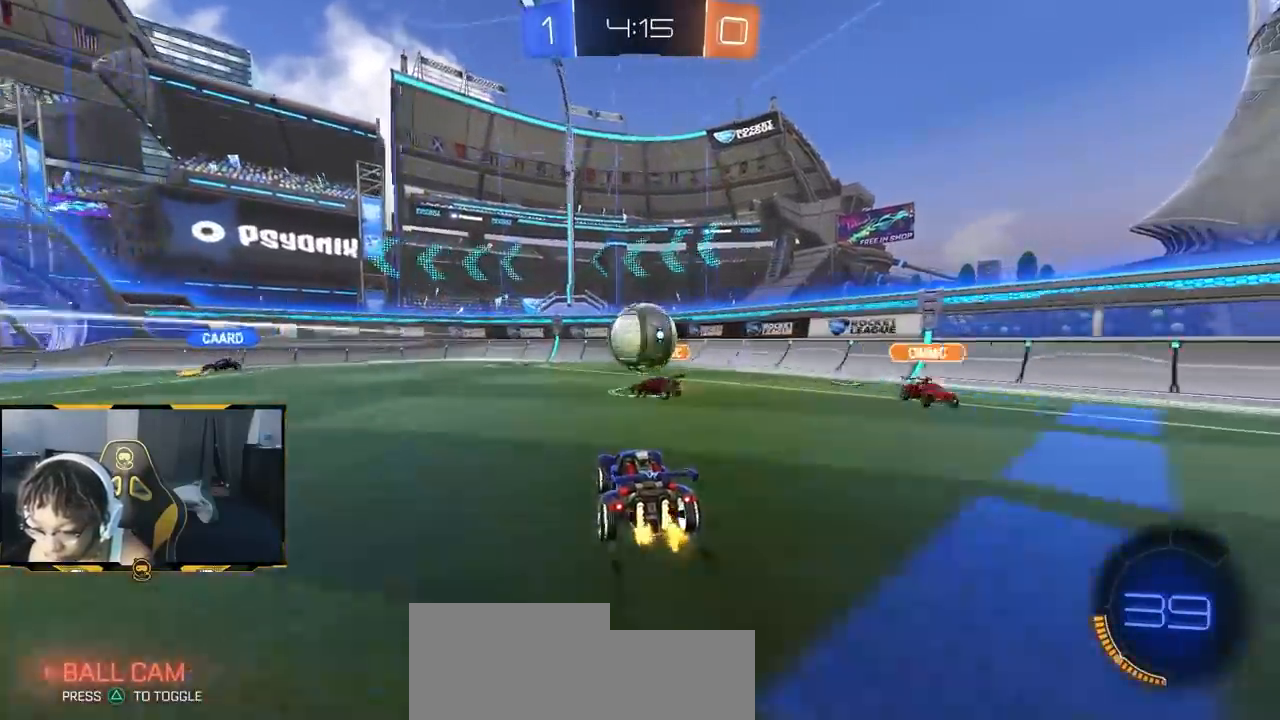
{"dt_ms": 500, "buttons": ["R2"], "left_stick": "down-left", "right_stick": "center", "events": [[83, "left_stick", "down-right"], [133, "CROSS", "down"], [217, "left_stick", "up"], [233, "CROSS", "up"], [433, "left_stick", "down-left"]]}